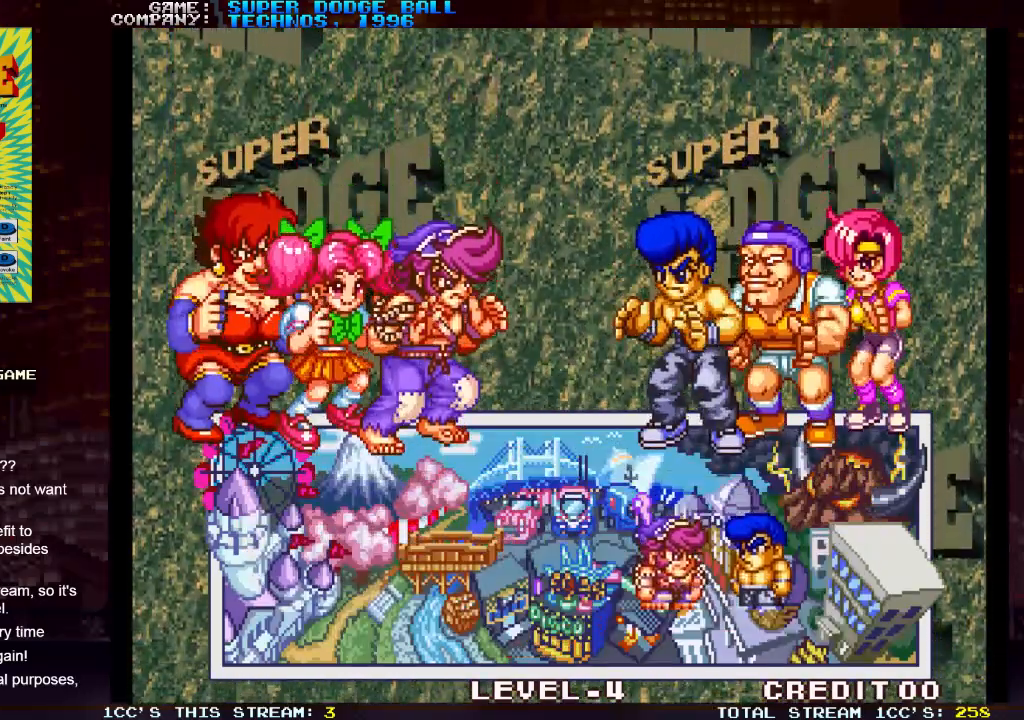
Gameplay with a controller (arcade stick); each line is a JSON object with the inputs held at the frame after it. "events" lists button and stick changes between this image and that frame as [ms after this image, input, new state], when the widget could be followed in between. Not read: L3 R3.
{"buttons": [], "left_stick": "center", "events": [[333, "SQUARE", "down"], [400, "SQUARE", "up"]]}
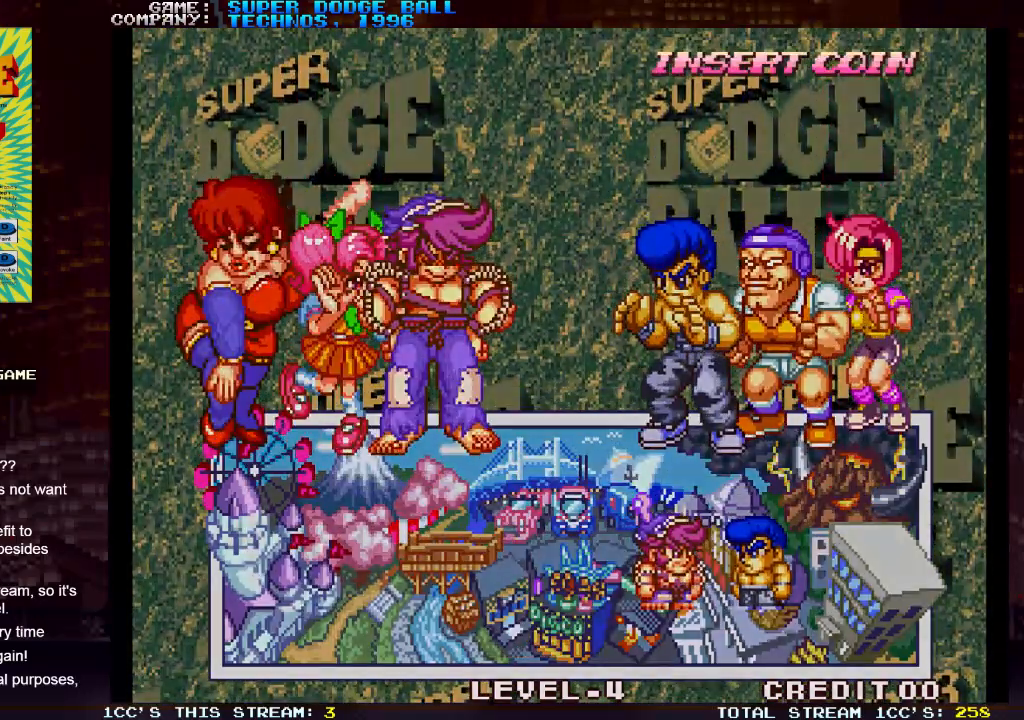
{"buttons": [], "left_stick": "center", "events": []}
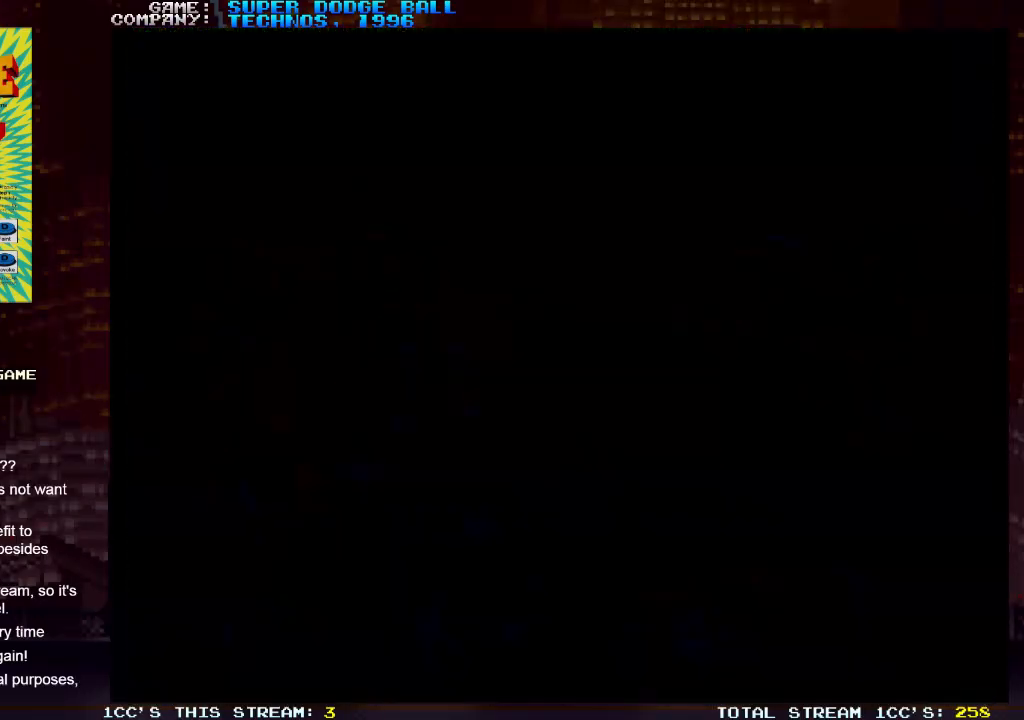
{"buttons": [], "left_stick": "center", "events": []}
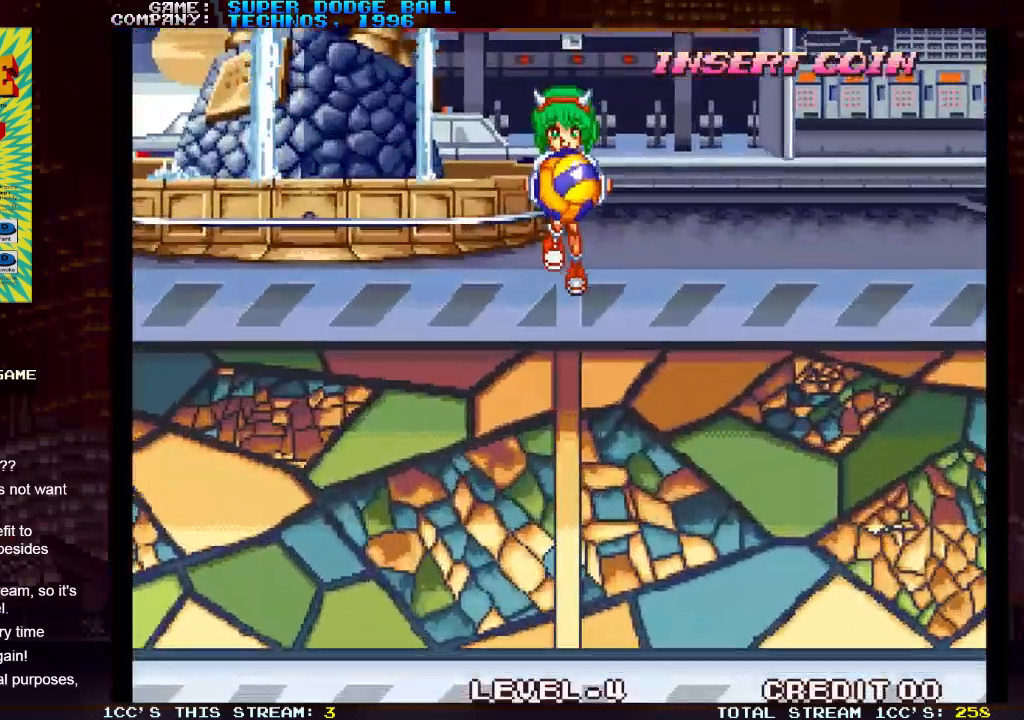
{"buttons": [], "left_stick": "center", "events": []}
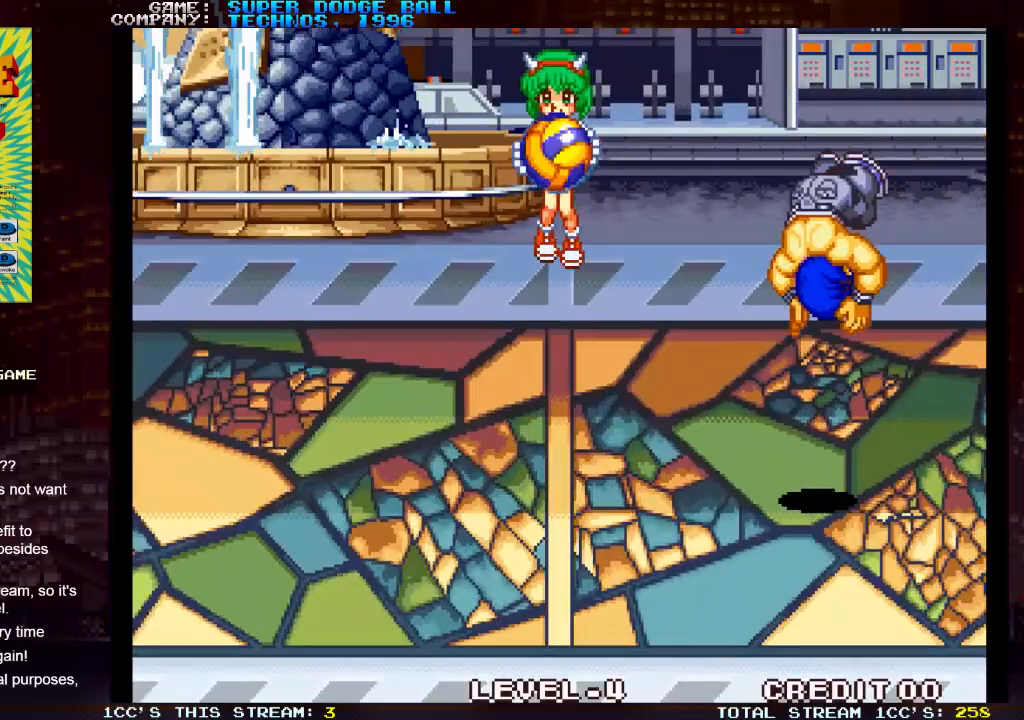
{"buttons": [], "left_stick": "center", "events": []}
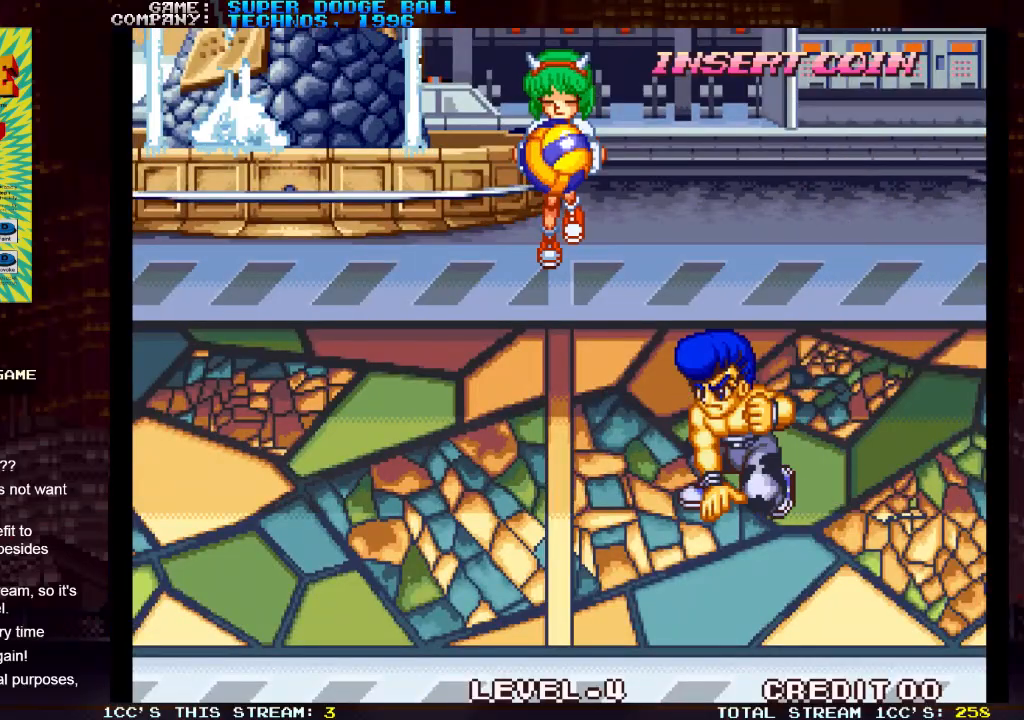
{"buttons": [], "left_stick": "center", "events": [[83, "SQUARE", "down"], [150, "SQUARE", "up"]]}
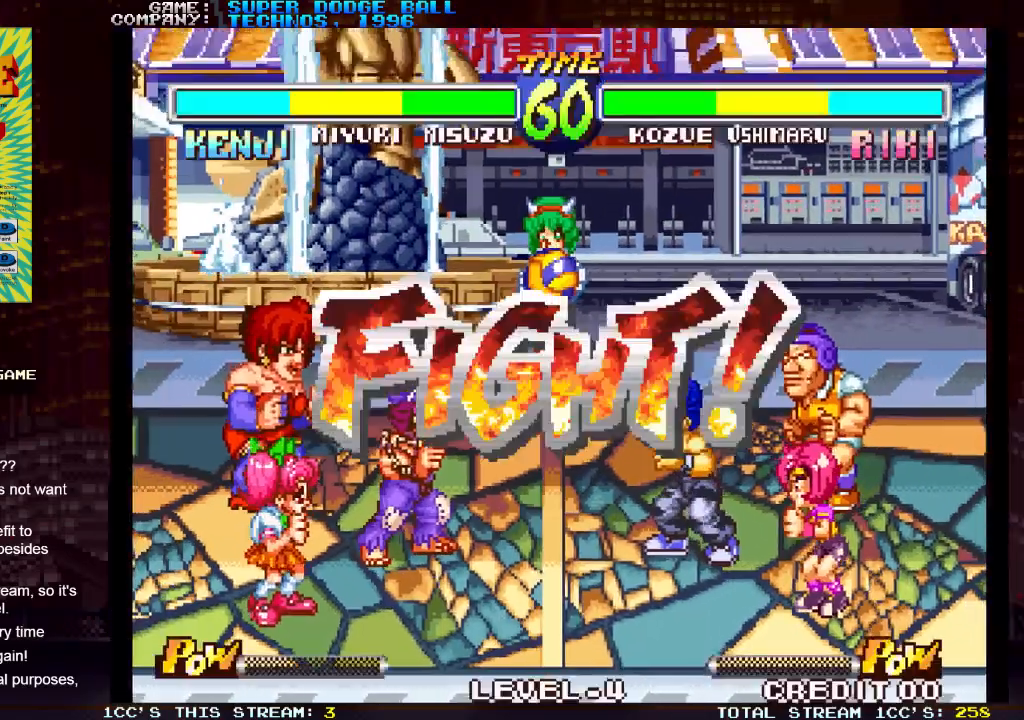
{"buttons": [], "left_stick": "up-right", "events": [[167, "left_stick", "up-right"]]}
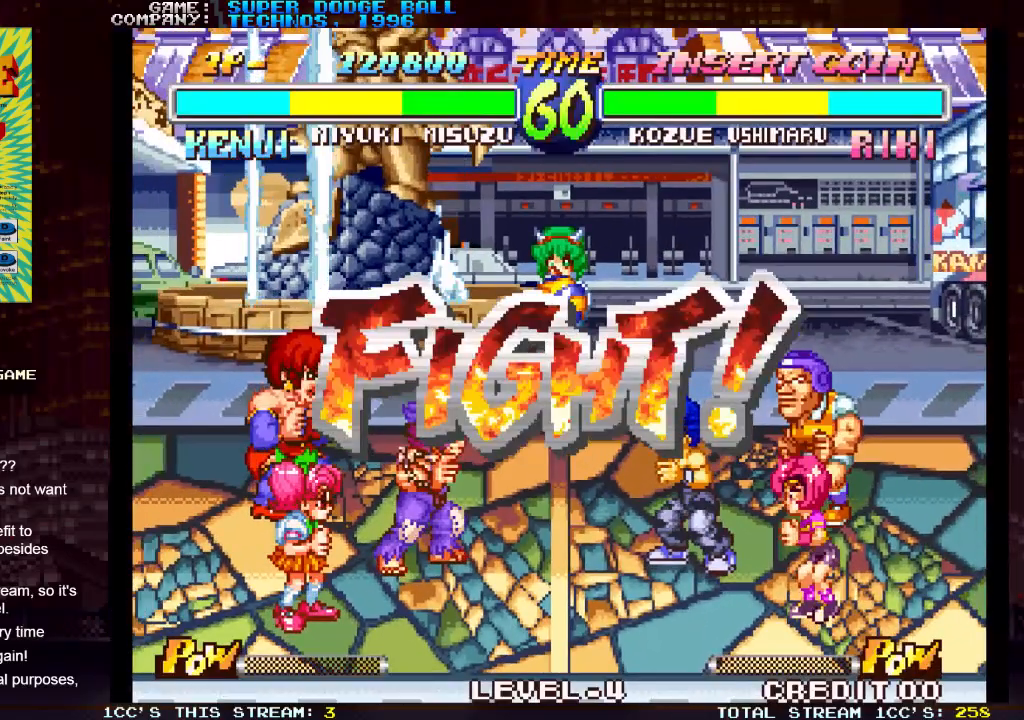
{"buttons": [], "left_stick": "up-right", "events": []}
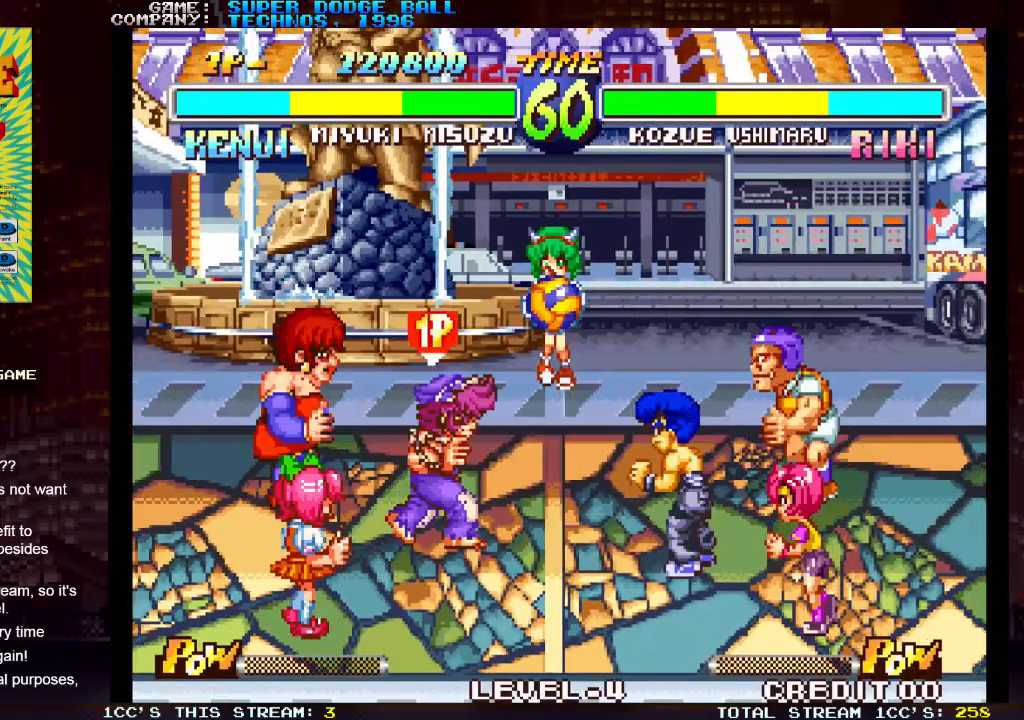
{"buttons": [], "left_stick": "up", "events": [[383, "left_stick", "up"]]}
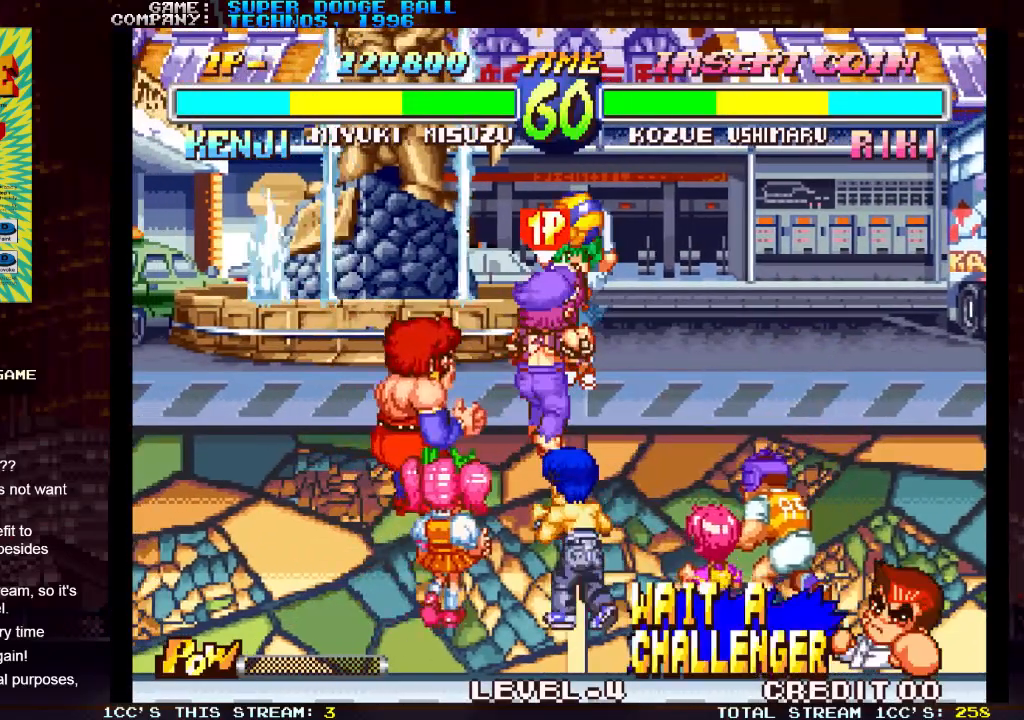
{"buttons": ["R1"], "left_stick": "center", "events": [[17, "left_stick", "center"], [467, "R1", "down"]]}
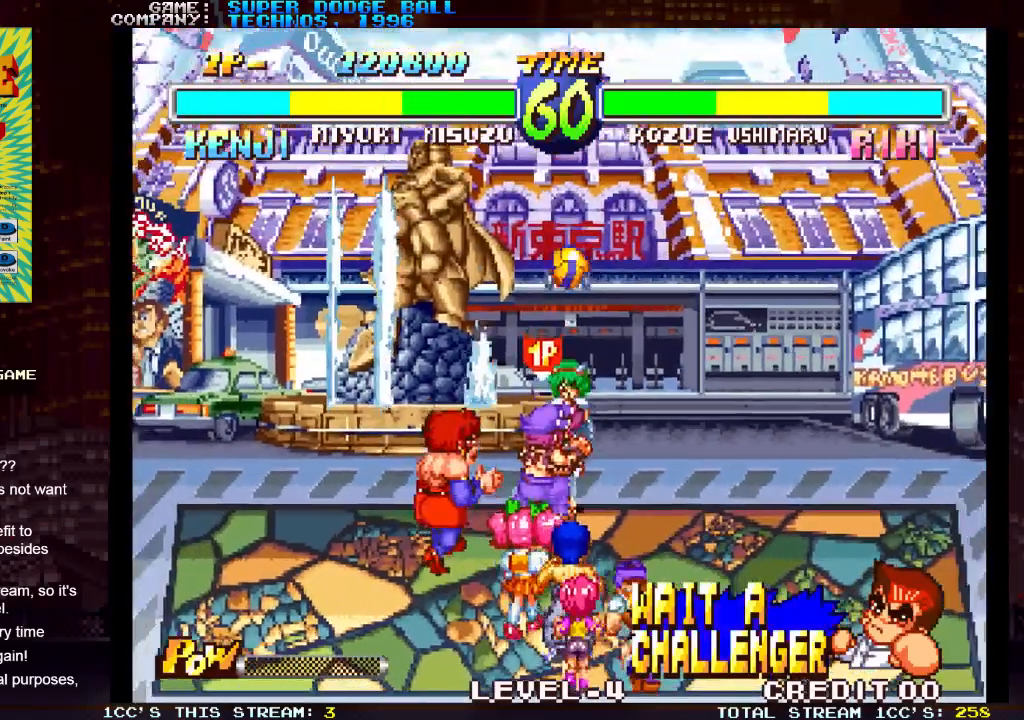
{"buttons": [], "left_stick": "center", "events": [[67, "R1", "up"]]}
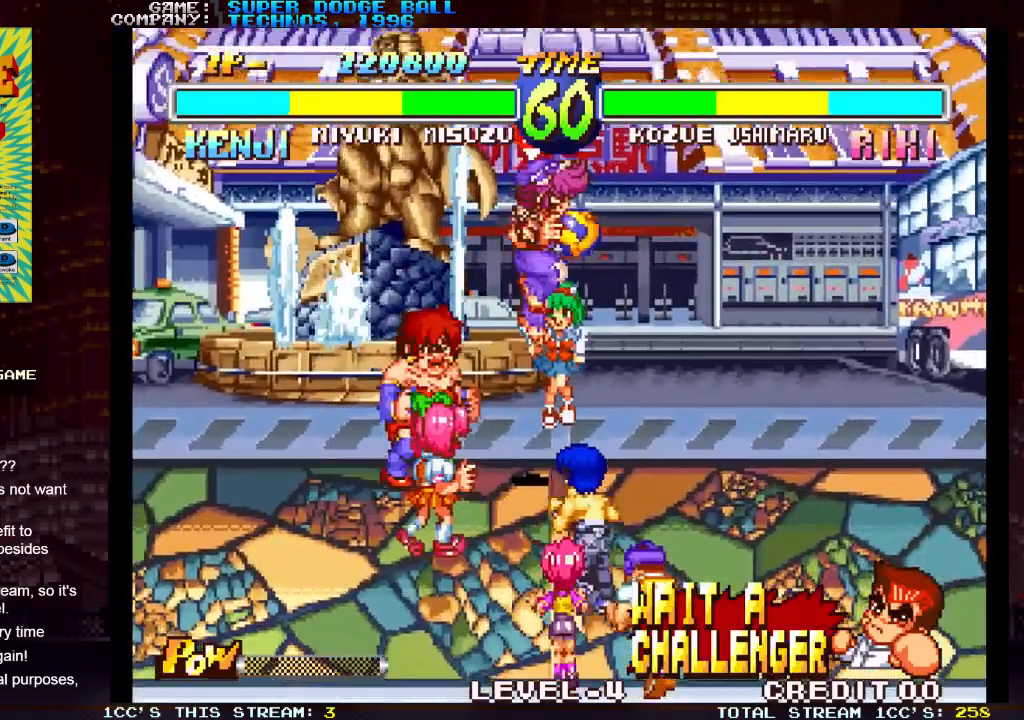
{"buttons": [], "left_stick": "down-left", "events": [[33, "left_stick", "left"], [83, "left_stick", "down-left"]]}
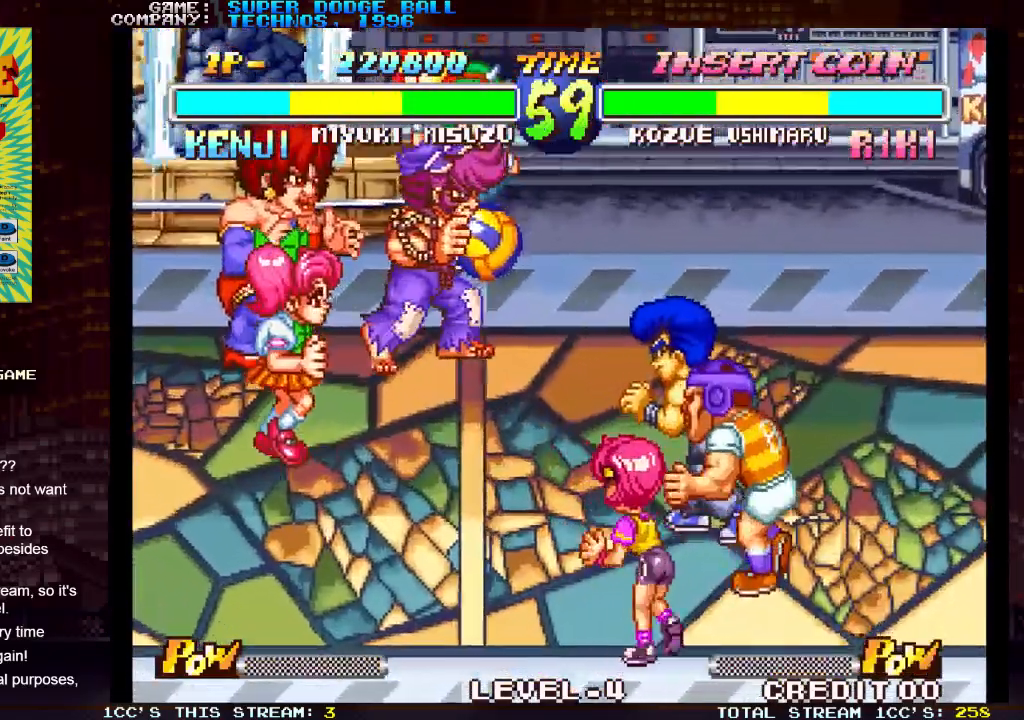
{"buttons": [], "left_stick": "down-right", "events": [[300, "left_stick", "right"], [400, "left_stick", "down"], [467, "left_stick", "down-right"]]}
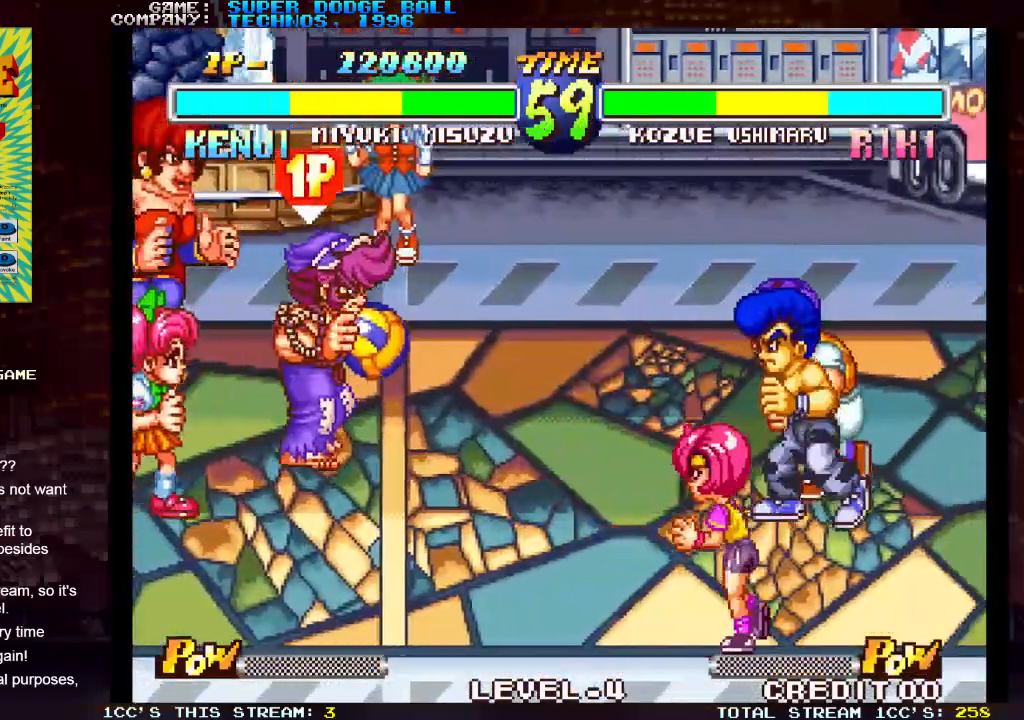
{"buttons": [], "left_stick": "center", "events": [[17, "SQUARE", "down"], [33, "left_stick", "right"], [100, "SQUARE", "up"], [117, "left_stick", "center"]]}
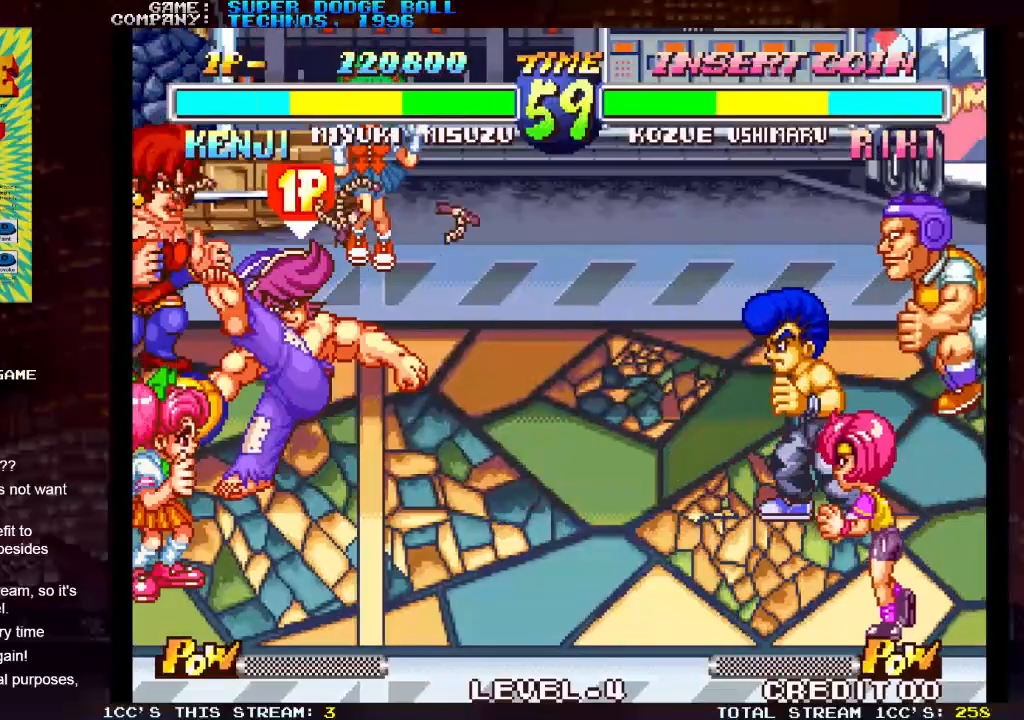
{"buttons": [], "left_stick": "center", "events": []}
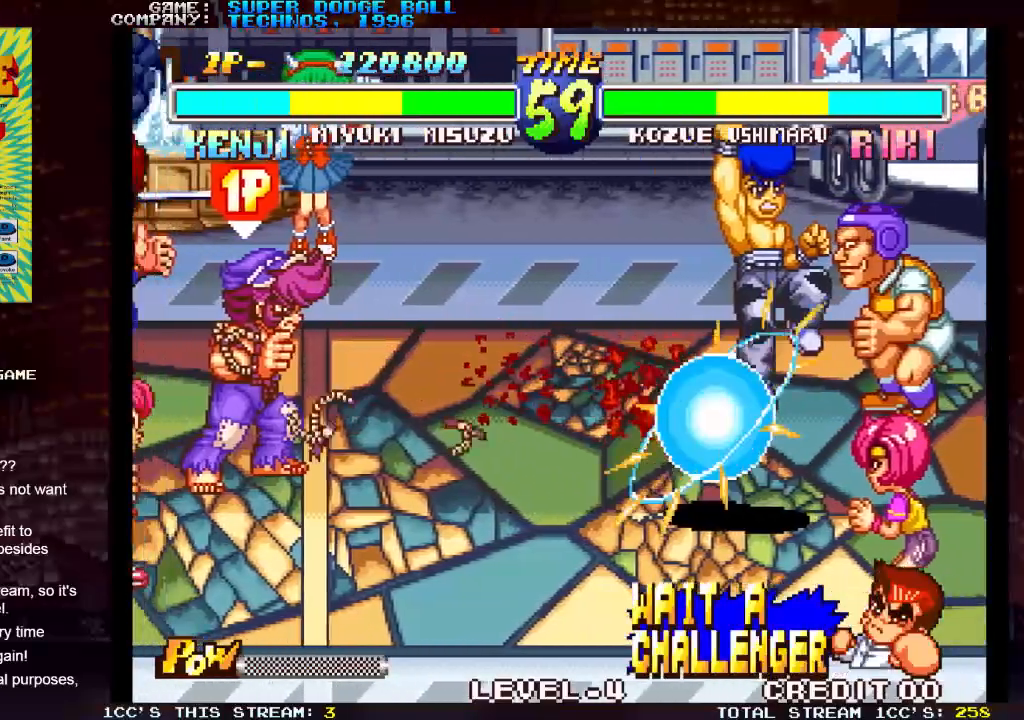
{"buttons": [], "left_stick": "center", "events": [[200, "SQUARE", "down"], [200, "left_stick", "down"], [300, "left_stick", "left"], [317, "SQUARE", "up"], [383, "left_stick", "center"]]}
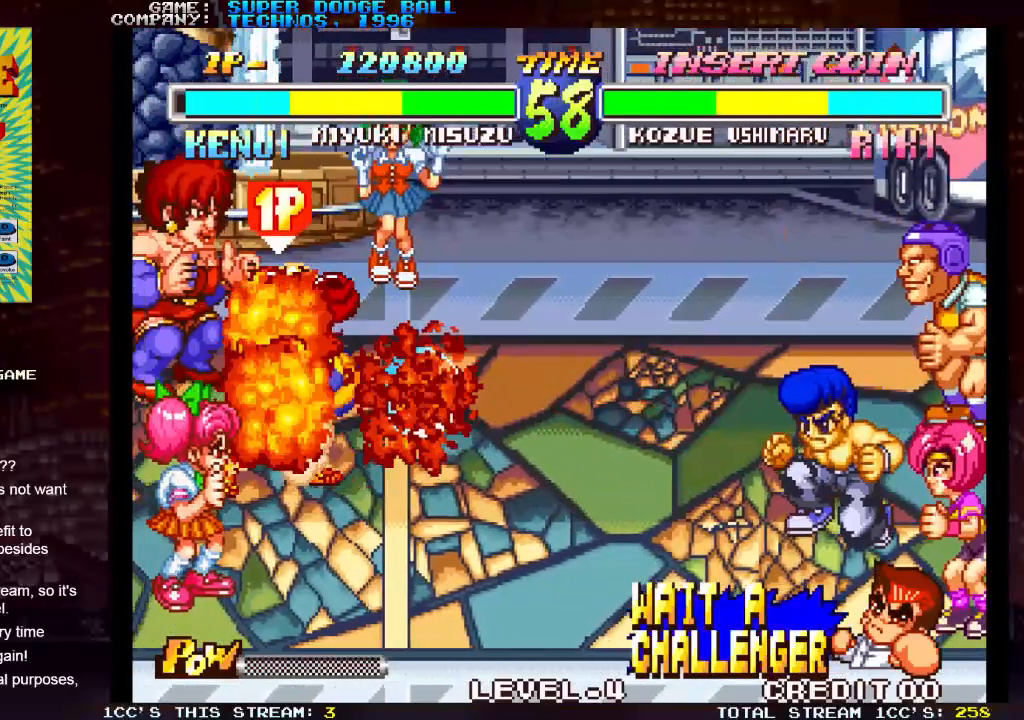
{"buttons": [], "left_stick": "center"}
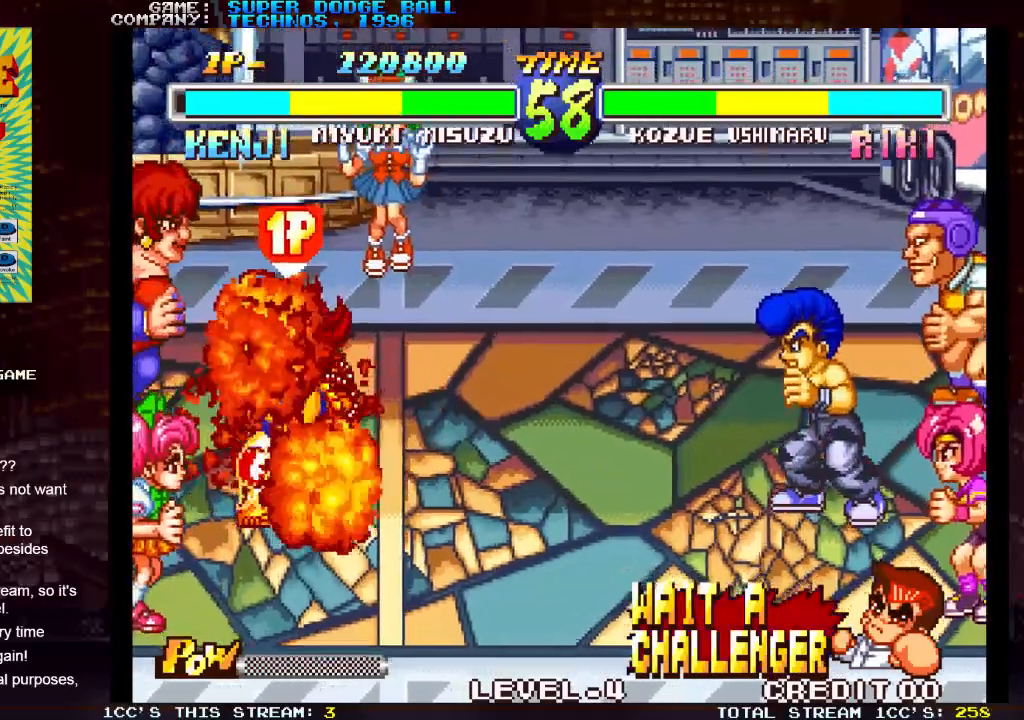
{"buttons": [], "left_stick": "center", "events": []}
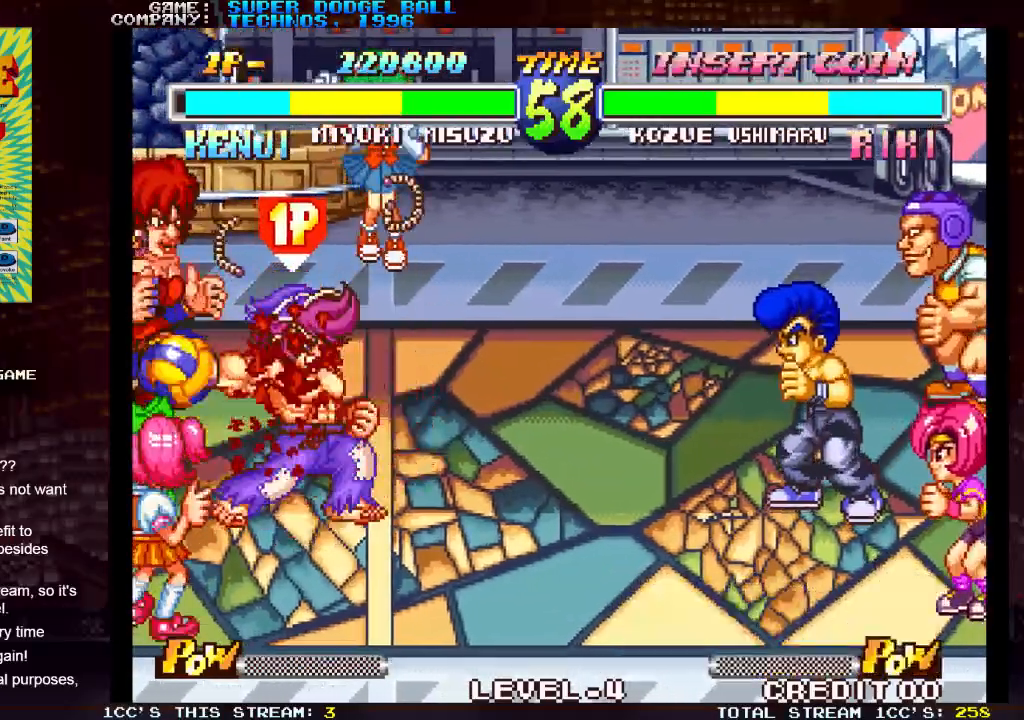
{"buttons": [], "left_stick": "center", "events": []}
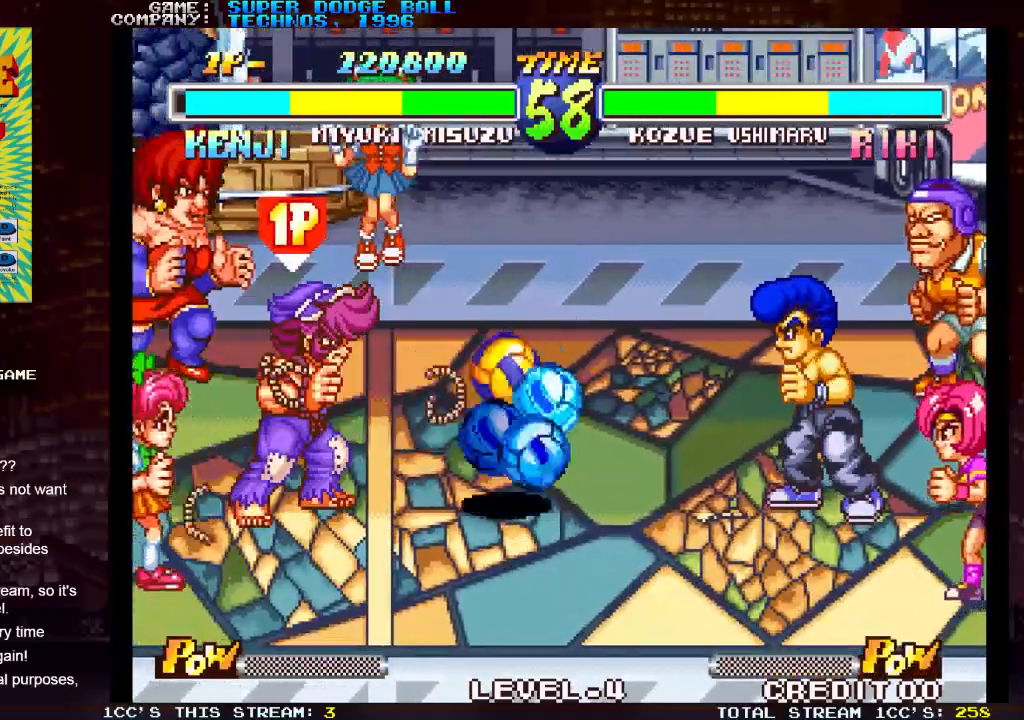
{"buttons": [], "left_stick": "center", "events": []}
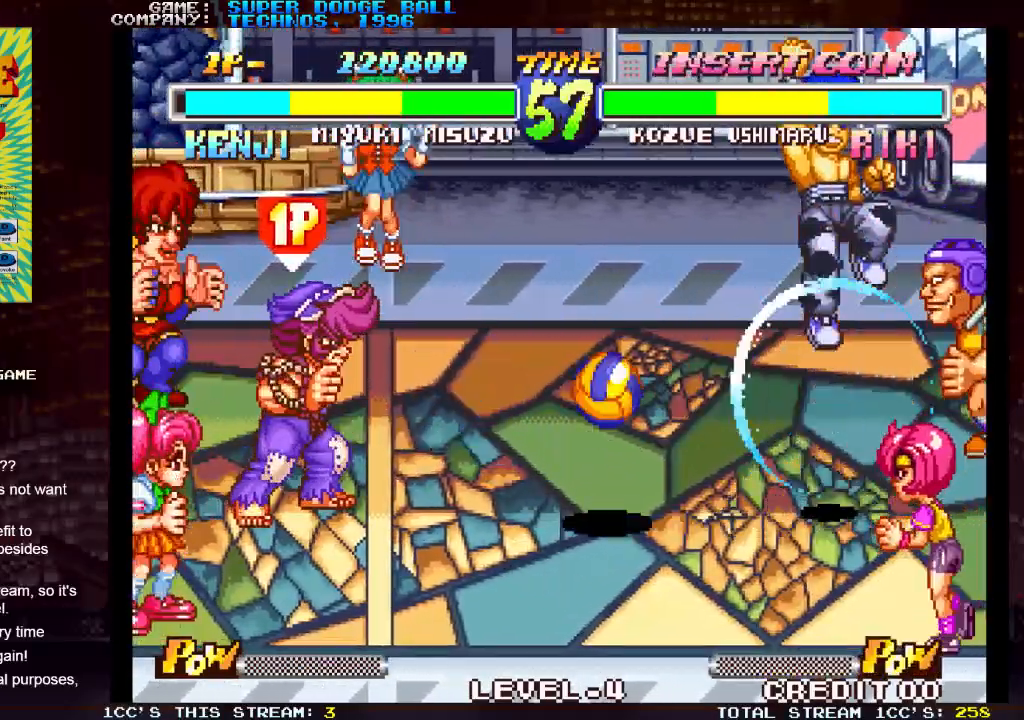
{"buttons": [], "left_stick": "down-right", "events": [[33, "SQUARE", "down"], [133, "SQUARE", "up"], [433, "left_stick", "down"], [500, "left_stick", "down-right"]]}
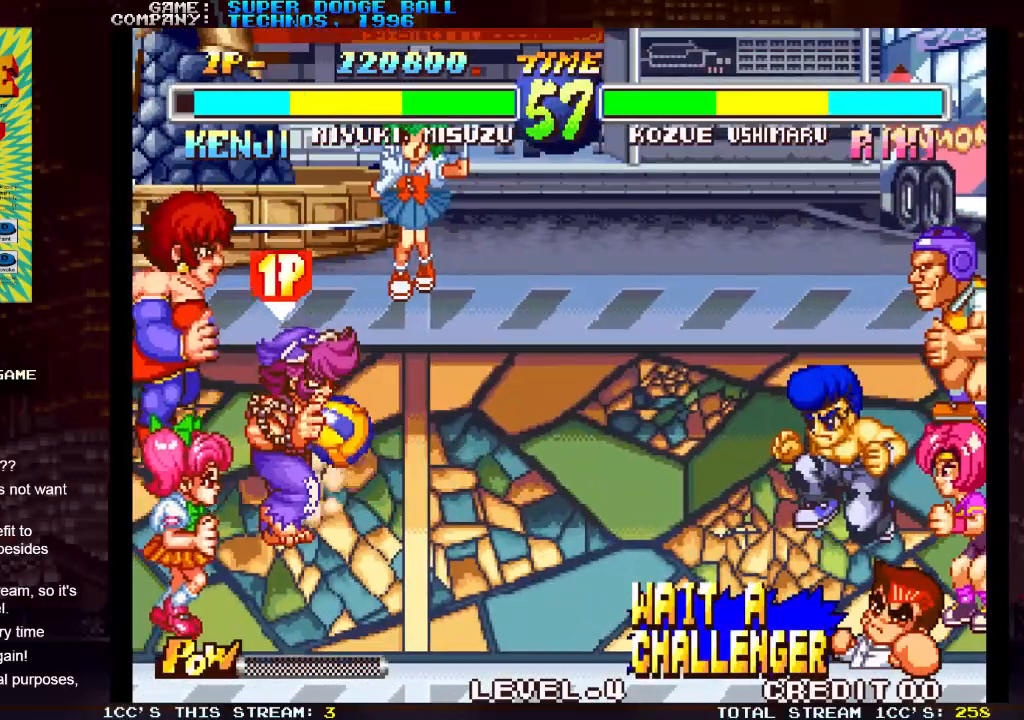
{"buttons": [], "left_stick": "center", "events": [[67, "left_stick", "right"], [83, "SQUARE", "down"], [117, "left_stick", "center"], [150, "SQUARE", "up"]]}
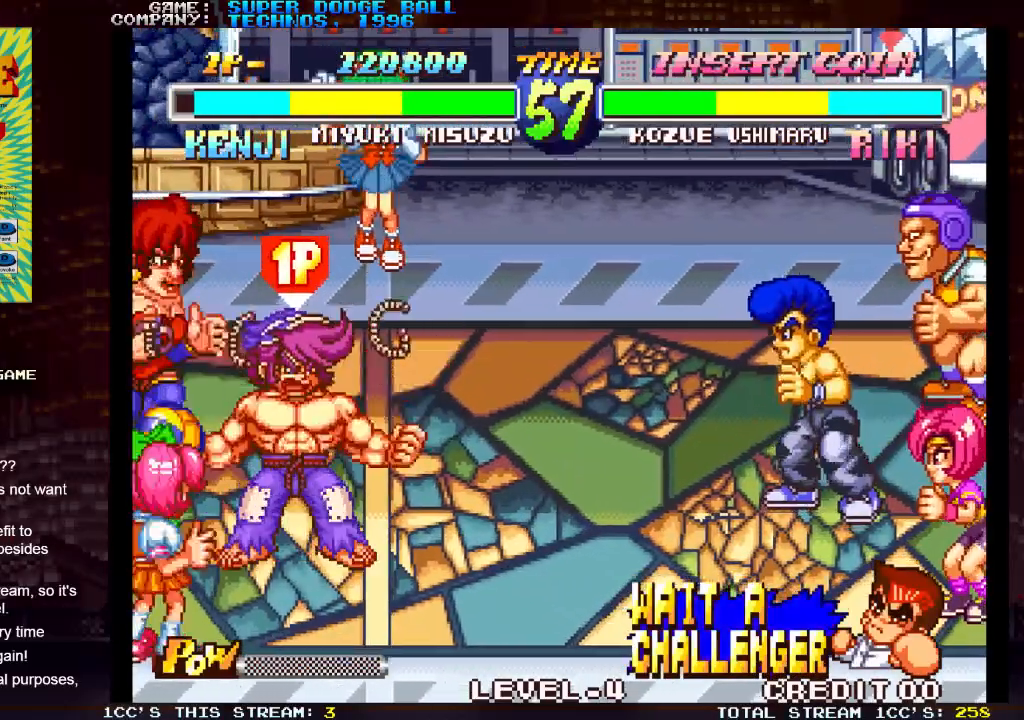
{"buttons": [], "left_stick": "center", "events": []}
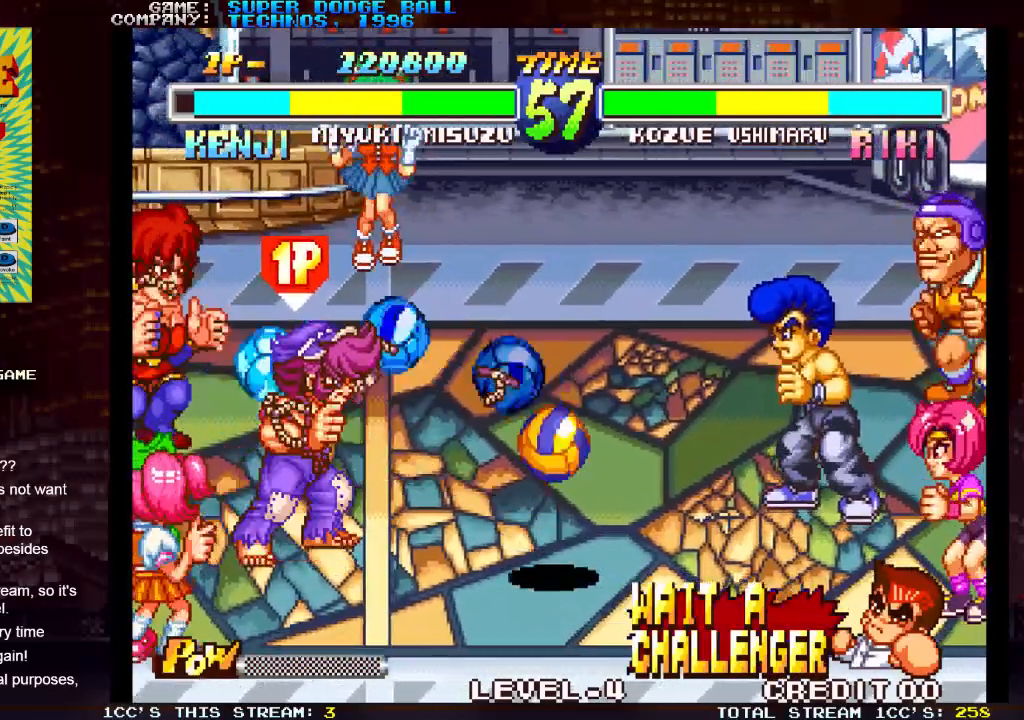
{"buttons": [], "left_stick": "center", "events": []}
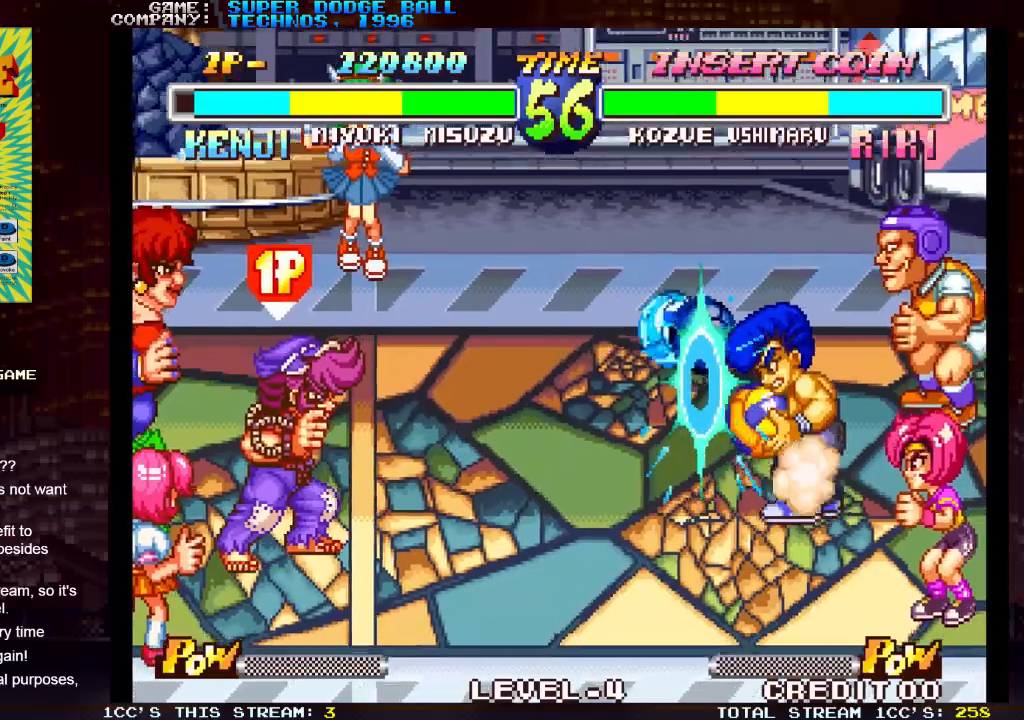
{"buttons": [], "left_stick": "right", "events": [[417, "left_stick", "up"], [500, "left_stick", "right"]]}
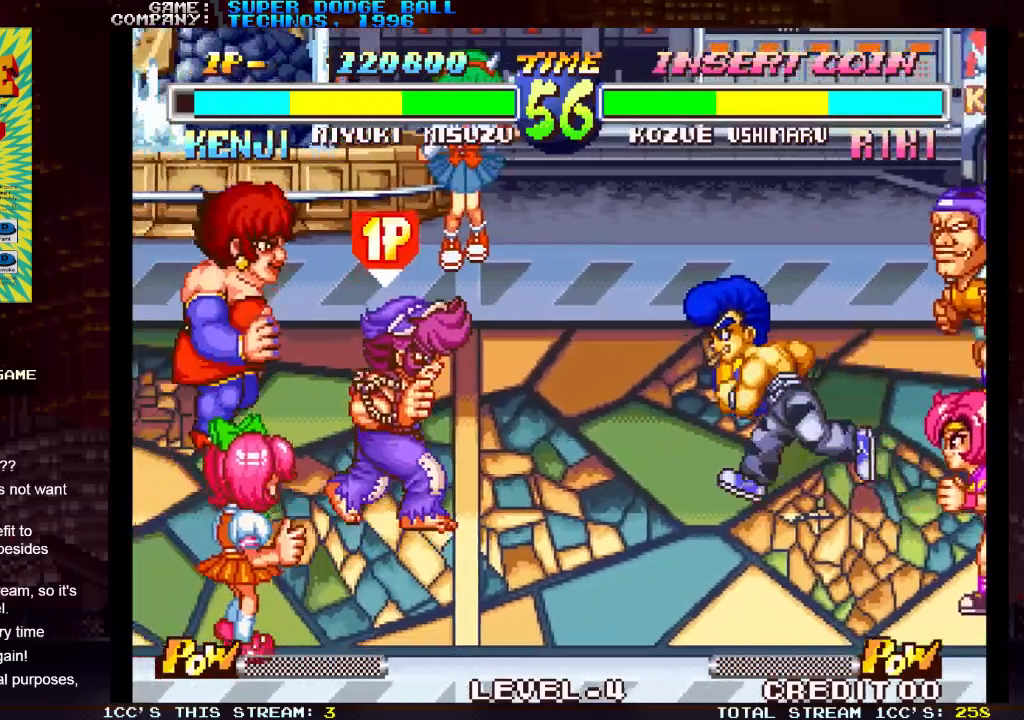
{"buttons": ["SQUARE"], "left_stick": "center", "events": [[117, "left_stick", "center"], [300, "SQUARE", "down"], [367, "SQUARE", "up"], [383, "SQUARE", "down"], [450, "SQUARE", "up"], [500, "SQUARE", "down"]]}
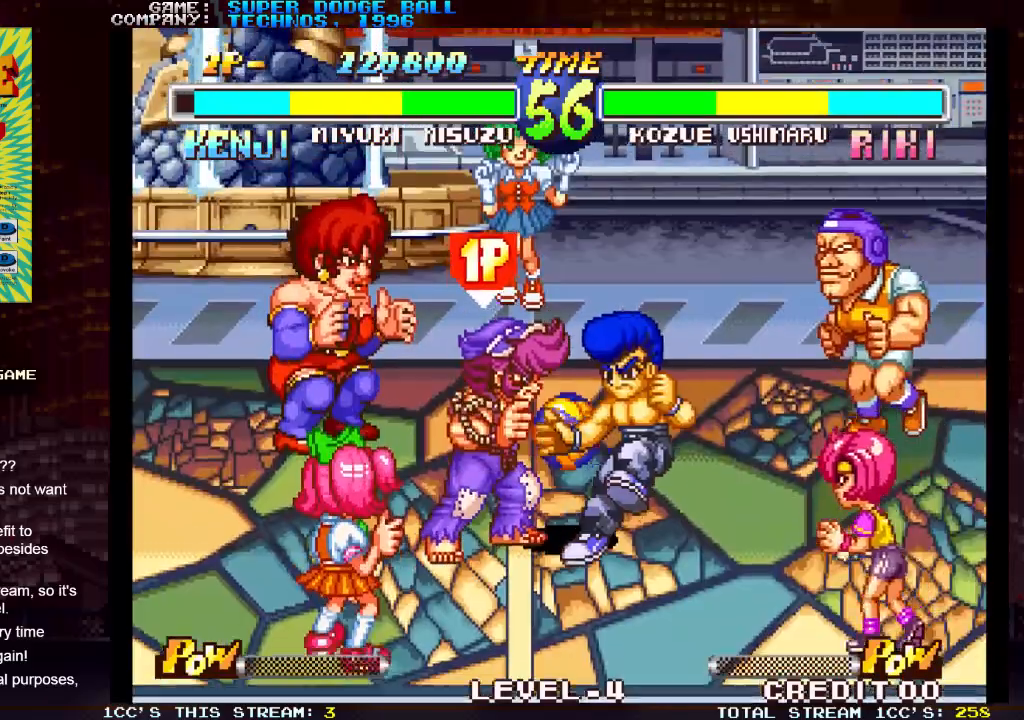
{"buttons": ["SQUARE"], "left_stick": "center", "events": [[33, "SQUARE", "up"], [183, "SQUARE", "down"], [200, "SQUARE", "up"], [233, "SQUARE", "down"], [267, "SQUARE", "up"], [300, "SQUARE", "down"], [350, "SQUARE", "up"], [383, "SQUARE", "down"], [400, "SQUARE", "up"], [433, "SQUARE", "down"], [467, "SQUARE", "up"], [500, "SQUARE", "down"]]}